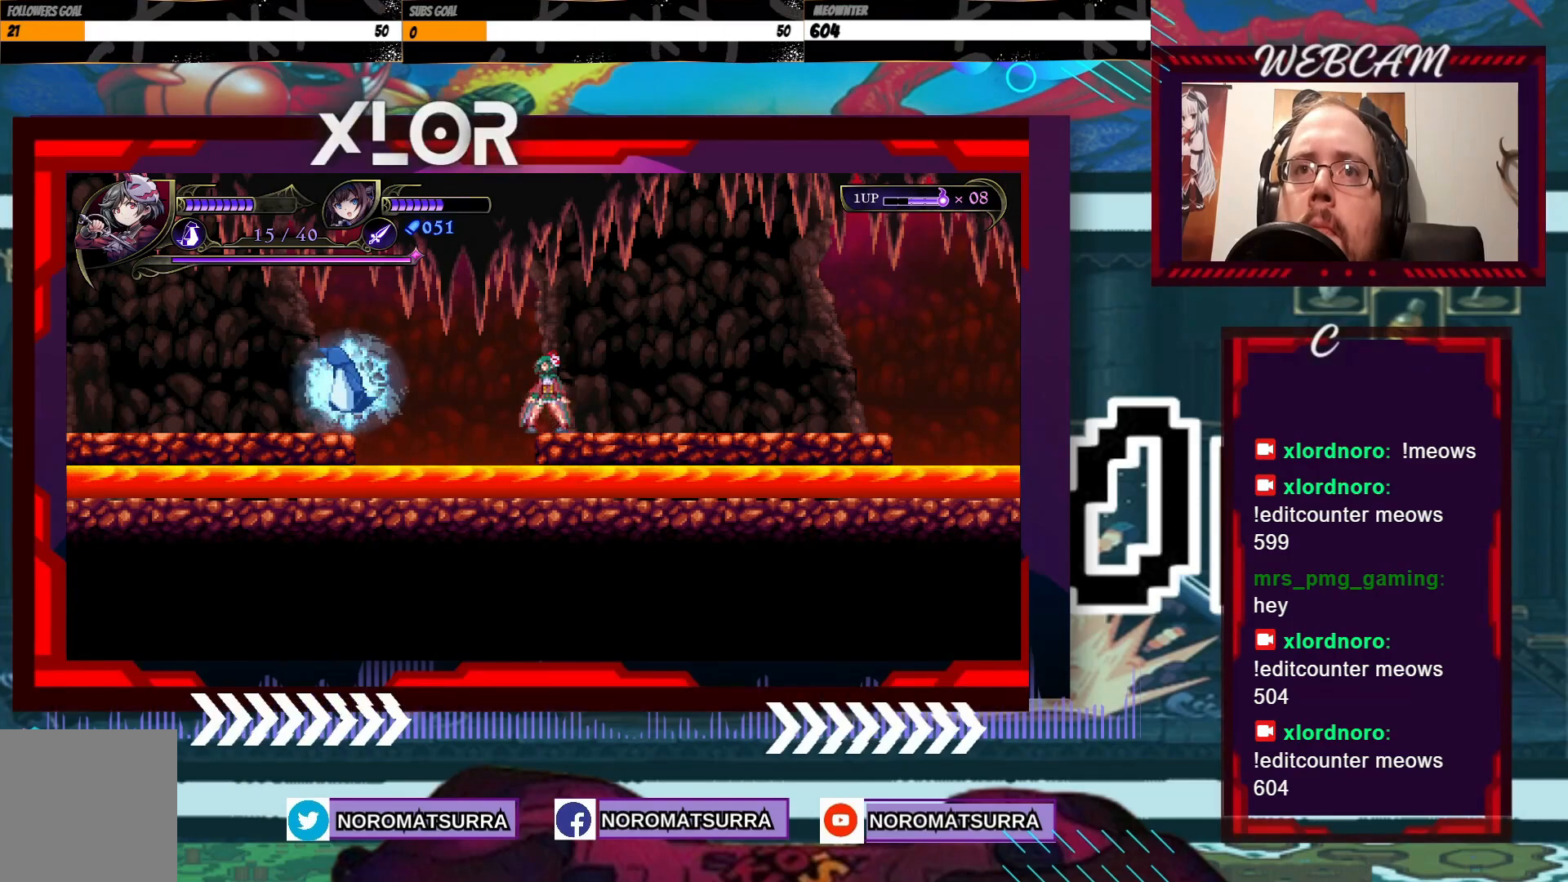
Gameplay with a controller (Xbox layout); each line is a JSON object with the inputs held at the frame after it (dt_ms = milliseconds from this image to that frame). "events" lists button and stick changes between this image and that frame as [ms after this image, input, new state], when the widget could be followed in between. Not read: A L3 R3.
{"dt_ms": 500, "buttons": [], "left_stick": "center", "right_stick": "center", "events": [[183, "left_stick", "right"], [367, "left_stick", "center"]]}
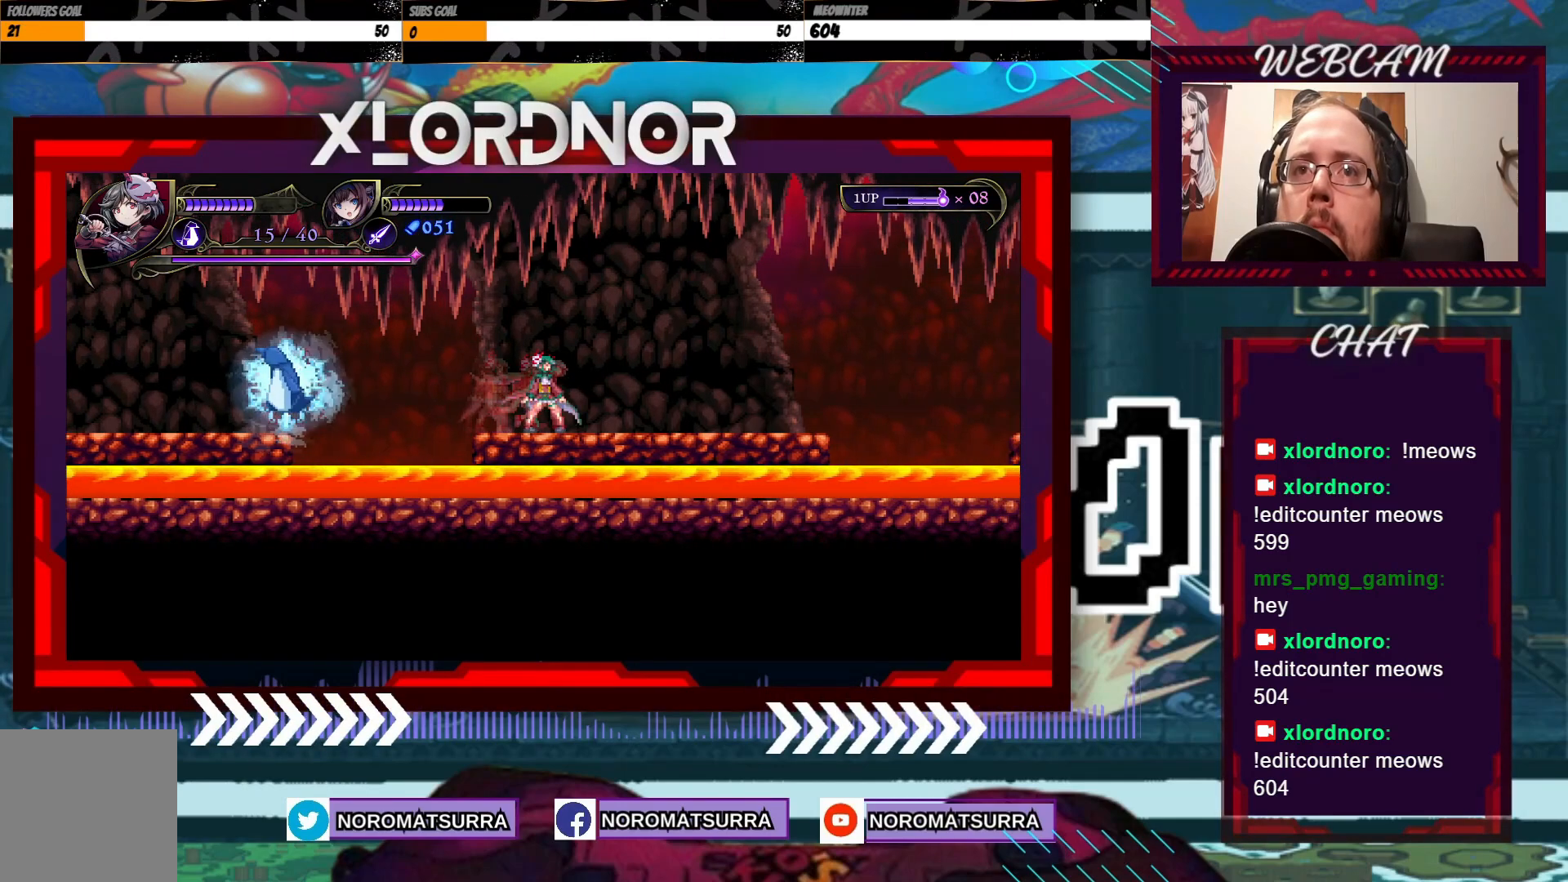
{"dt_ms": 500, "buttons": [], "left_stick": "center", "right_stick": "center", "events": [[33, "left_stick", "right"], [383, "left_stick", "center"]]}
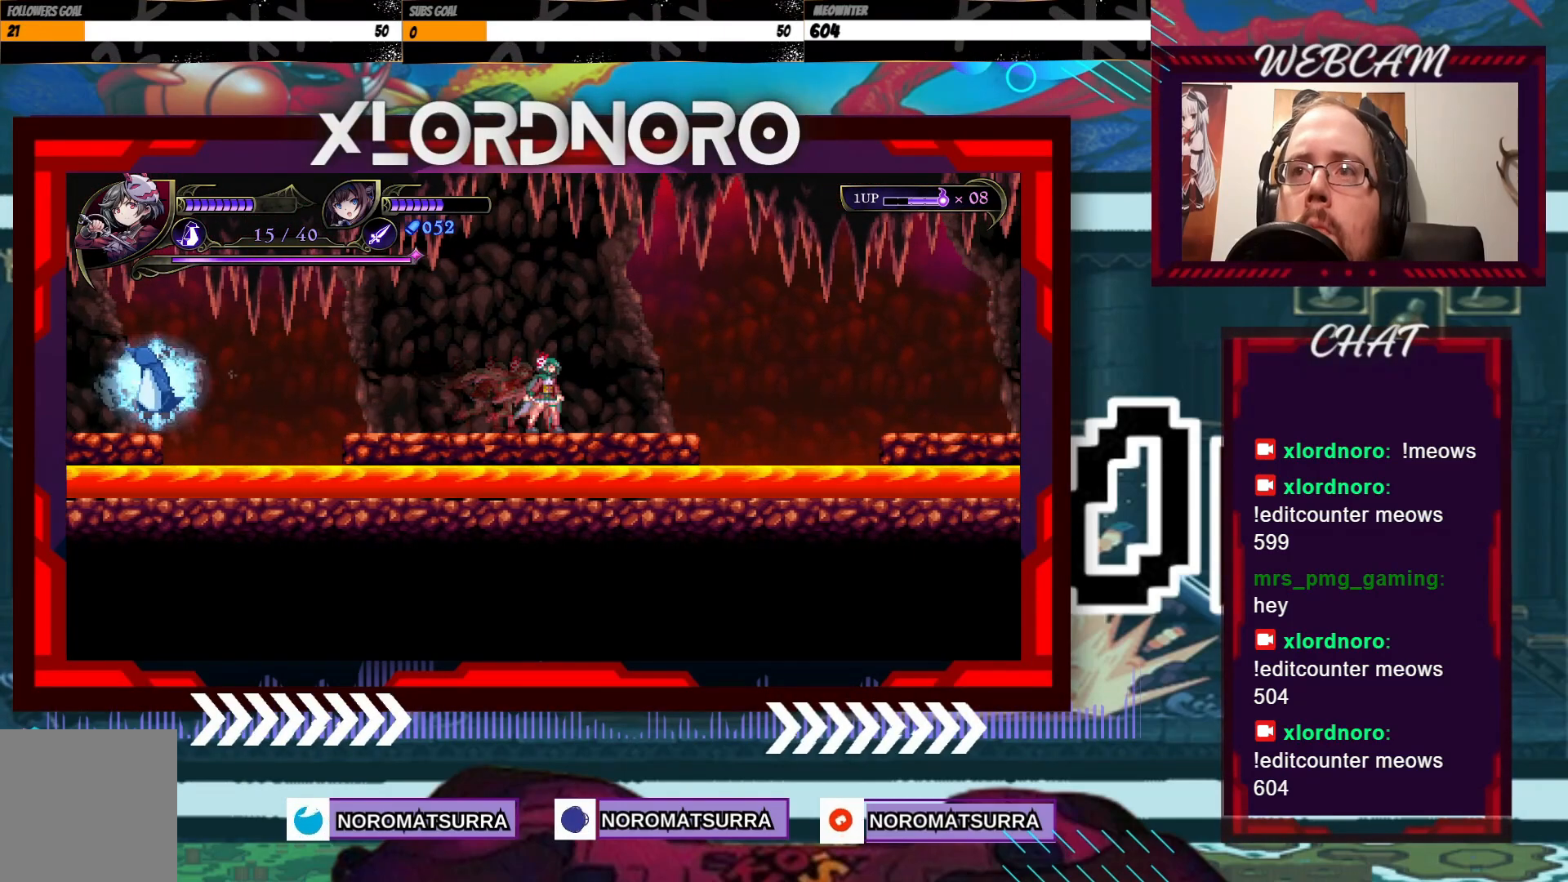
{"dt_ms": 500, "buttons": [], "left_stick": "right", "right_stick": "center", "events": [[183, "left_stick", "right"]]}
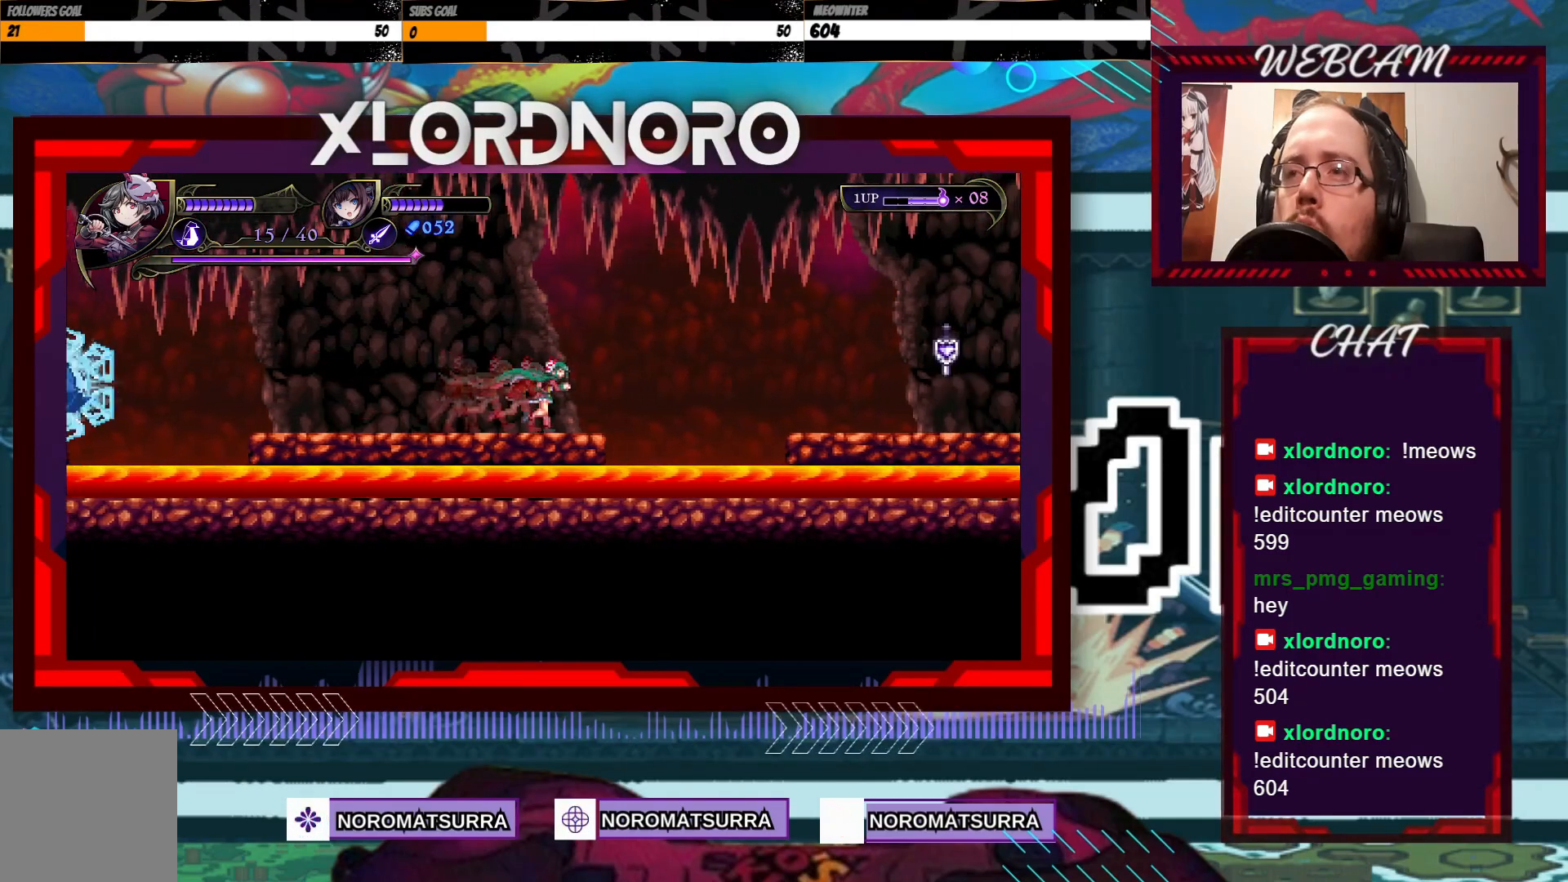
{"dt_ms": 500, "buttons": [], "left_stick": "right", "right_stick": "center", "events": []}
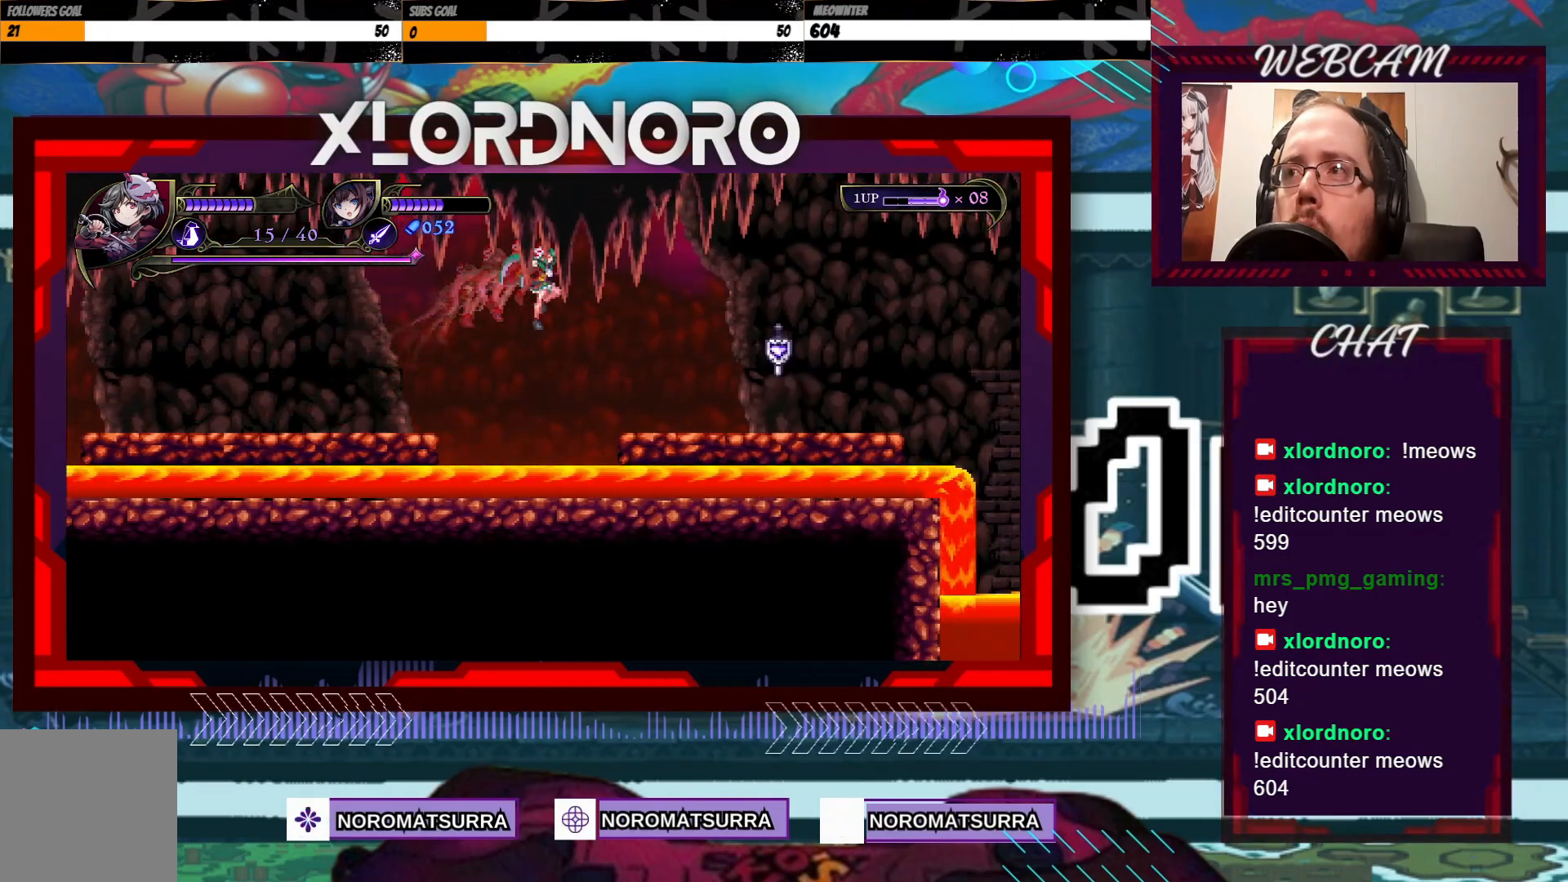
{"dt_ms": 1000, "buttons": [], "left_stick": "right", "right_stick": "center", "events": [[483, "X", "down"], [517, "left_stick", "center"], [583, "X", "up"], [983, "left_stick", "right"]]}
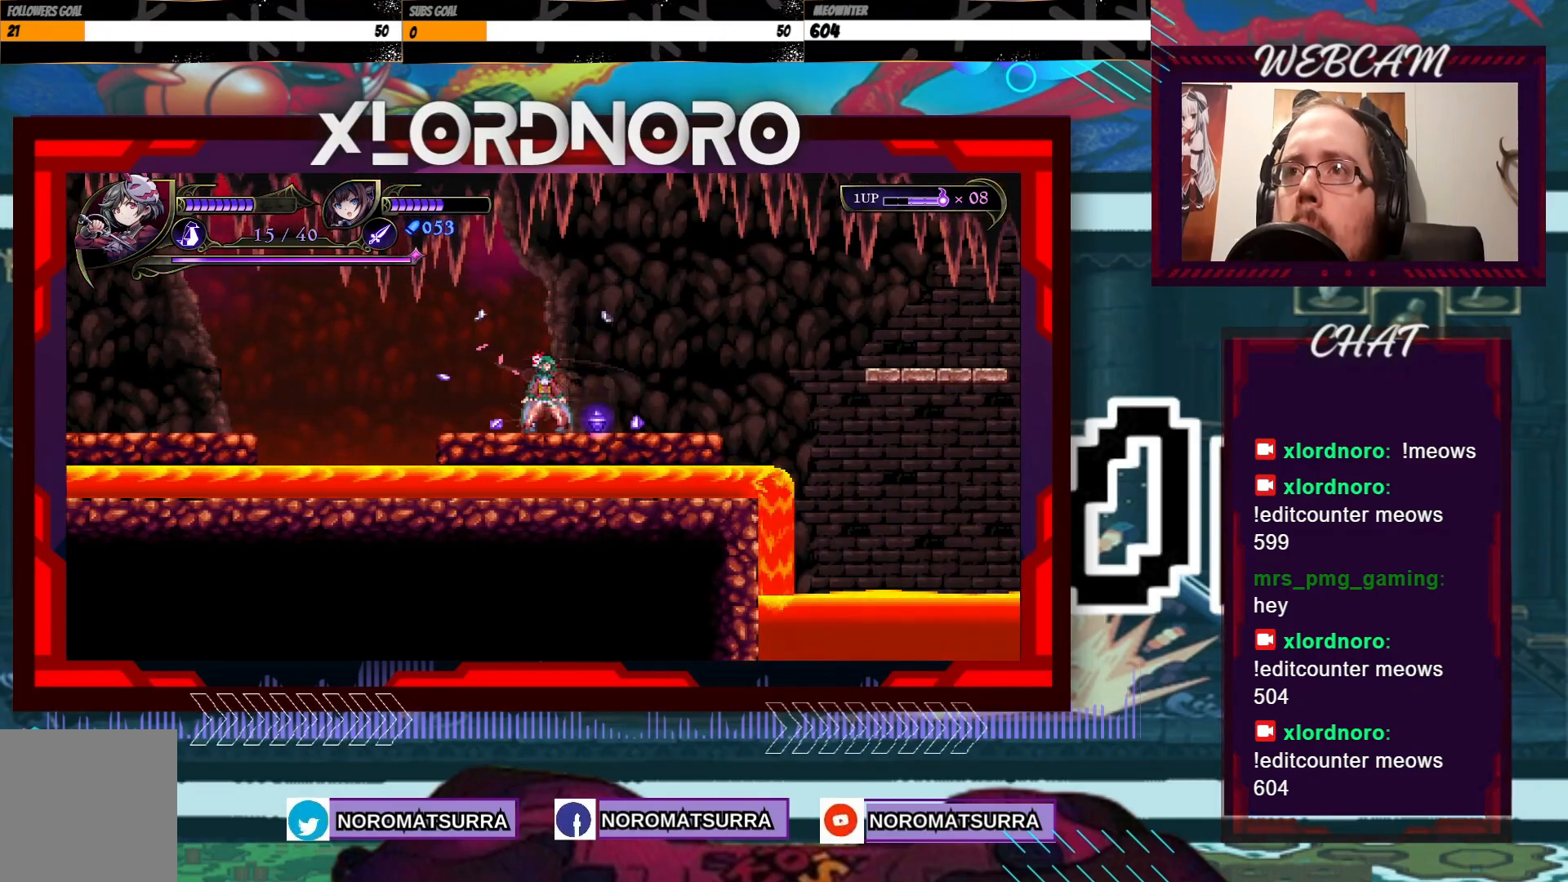
{"dt_ms": 1000, "buttons": [], "left_stick": "center", "right_stick": "center", "events": [[133, "left_stick", "center"], [383, "left_stick", "right"], [517, "left_stick", "center"]]}
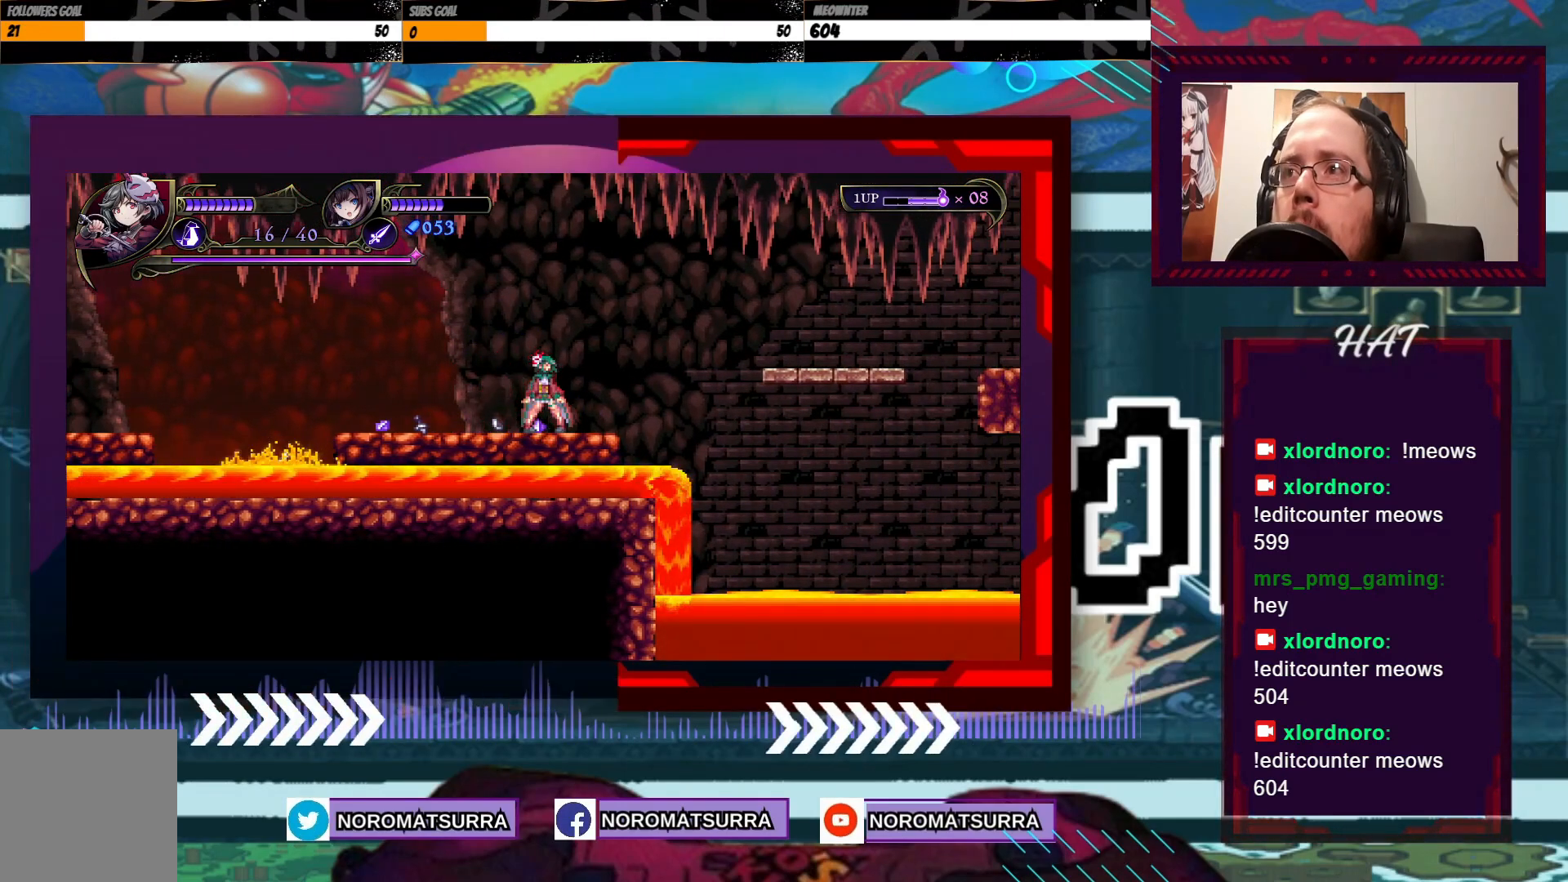
{"dt_ms": 500, "buttons": [], "left_stick": "right", "right_stick": "center", "events": [[333, "left_stick", "right"]]}
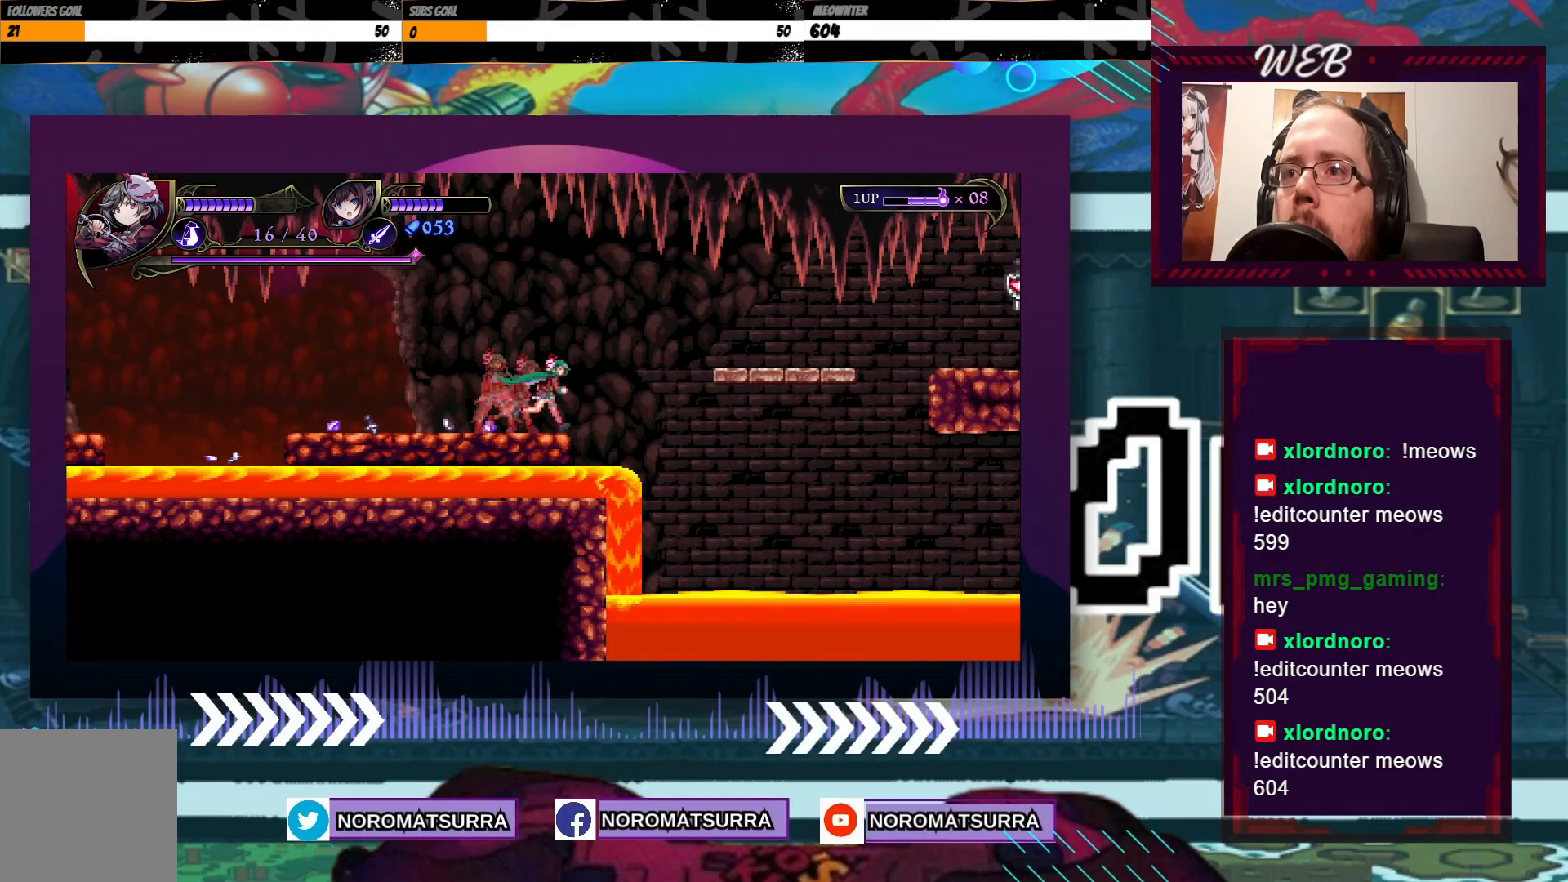
{"dt_ms": 500, "buttons": [], "left_stick": "right", "right_stick": "center", "events": []}
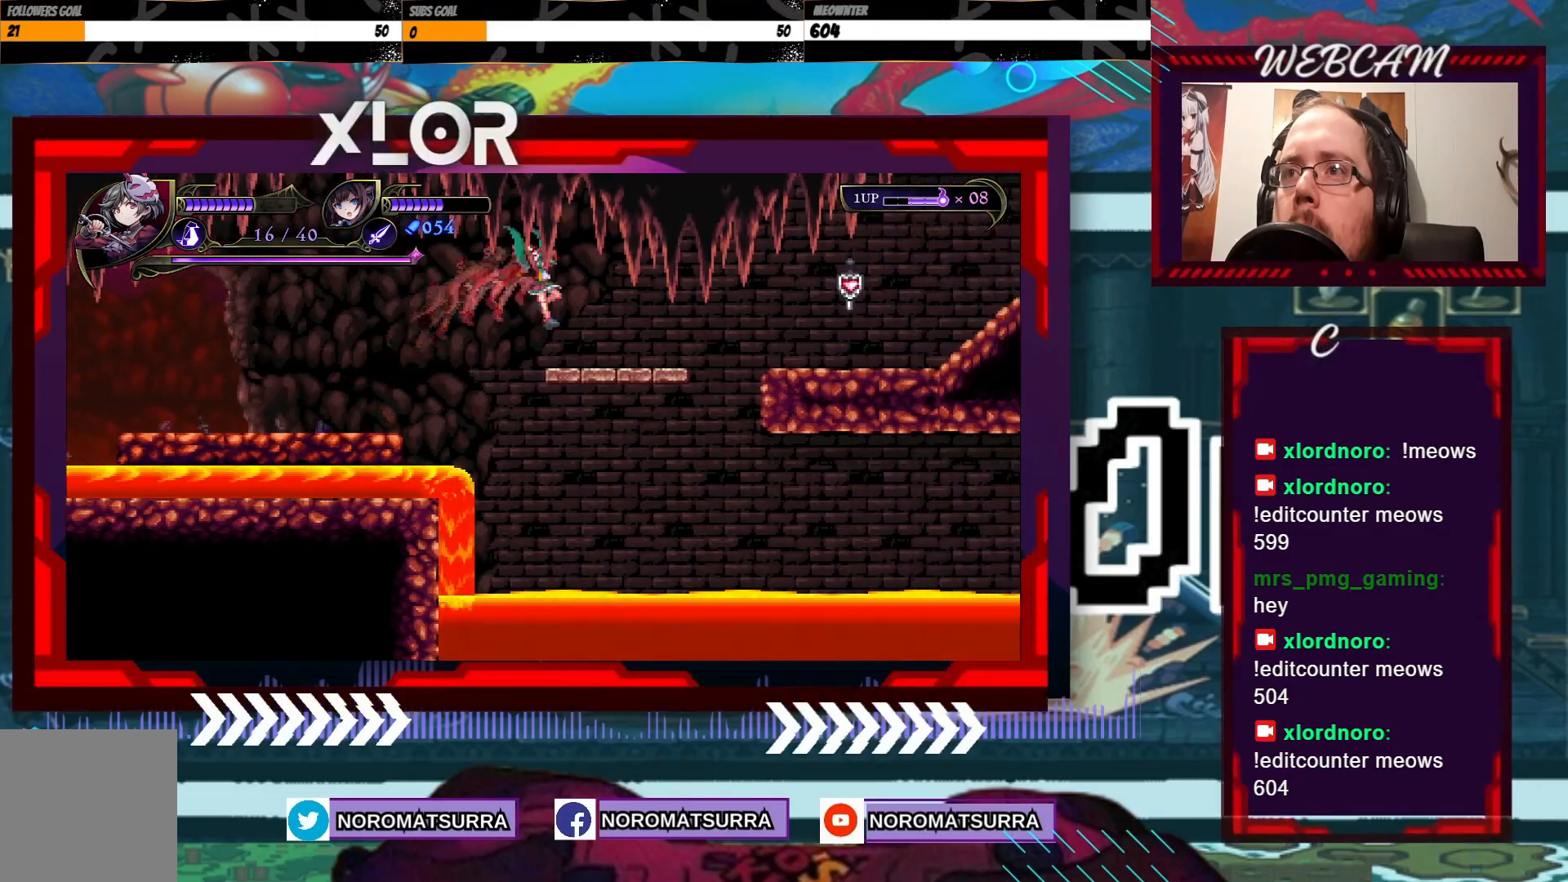
{"dt_ms": 500, "buttons": [], "left_stick": "center", "right_stick": "center", "events": [[133, "left_stick", "center"]]}
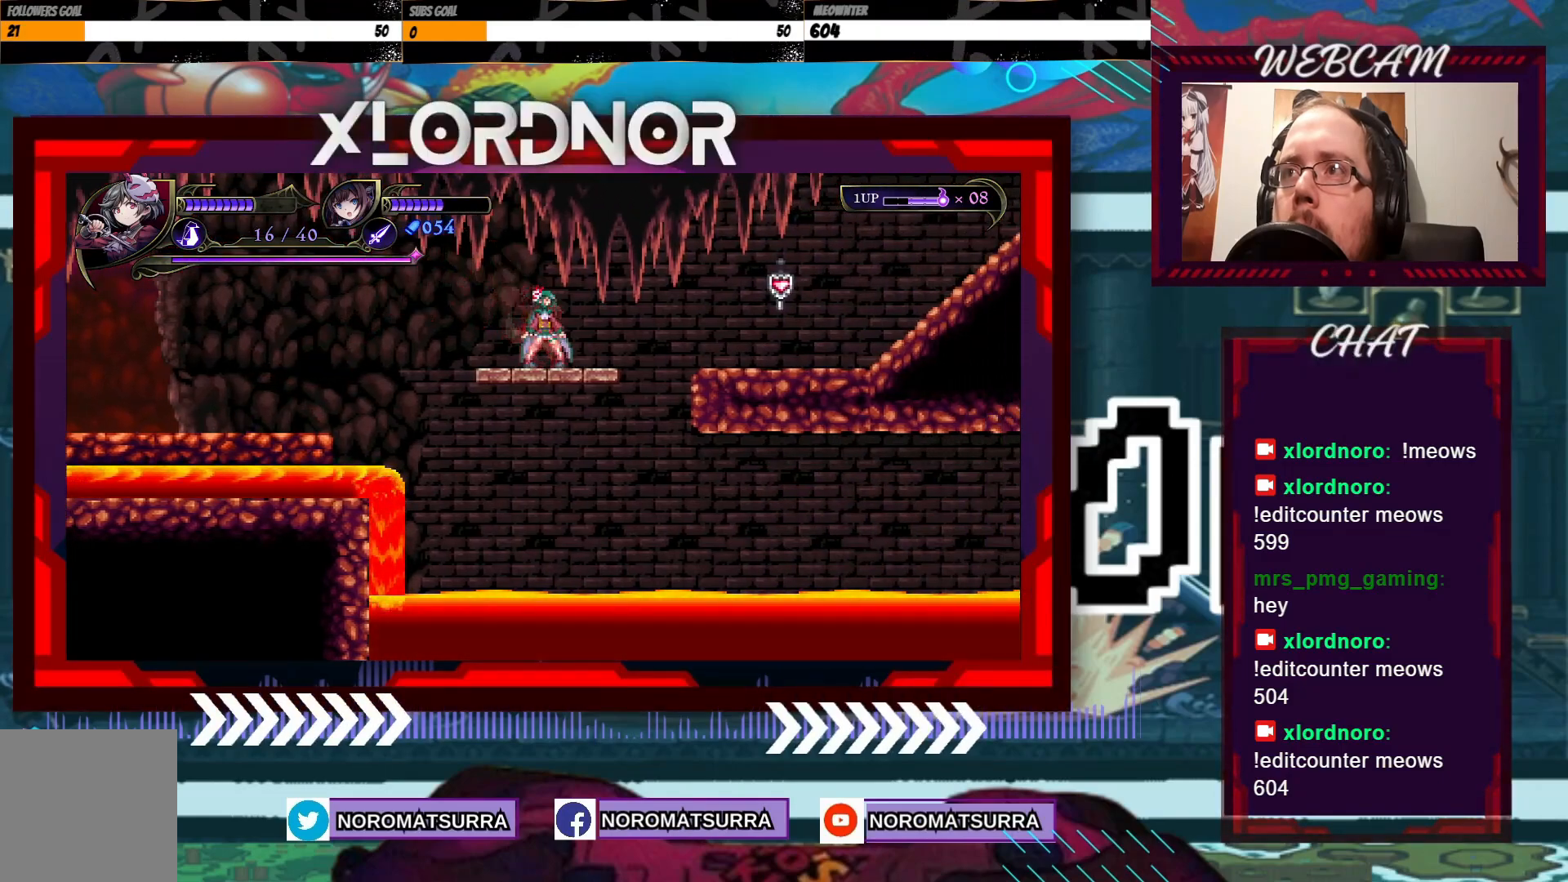
{"dt_ms": 500, "buttons": [], "left_stick": "right", "right_stick": "center", "events": [[167, "left_stick", "right"]]}
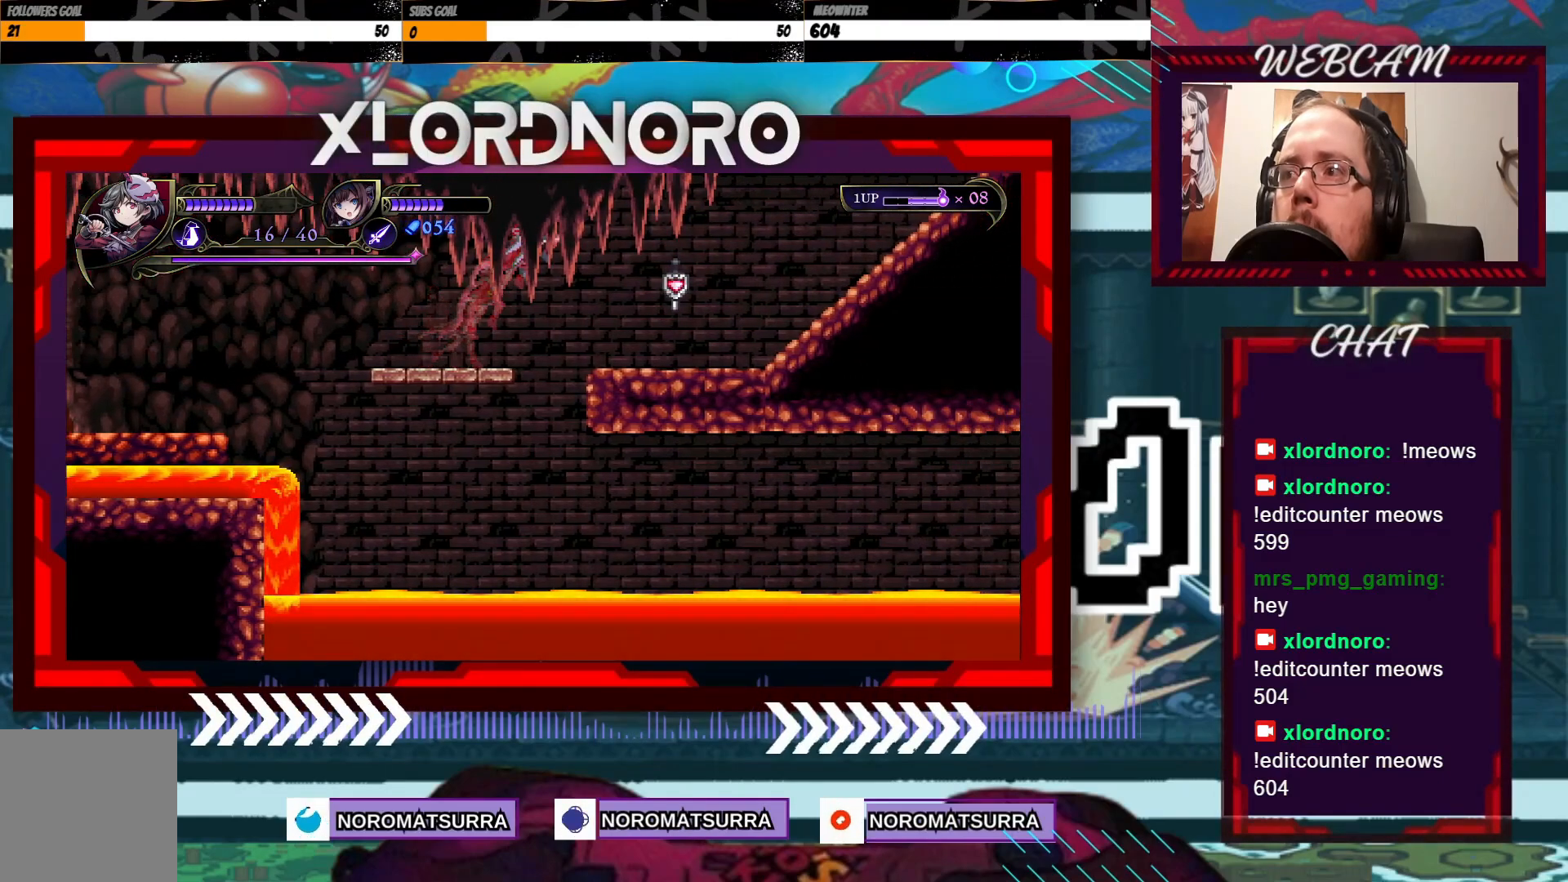
{"dt_ms": 500, "buttons": [], "left_stick": "center", "right_stick": "center", "events": [[417, "left_stick", "center"]]}
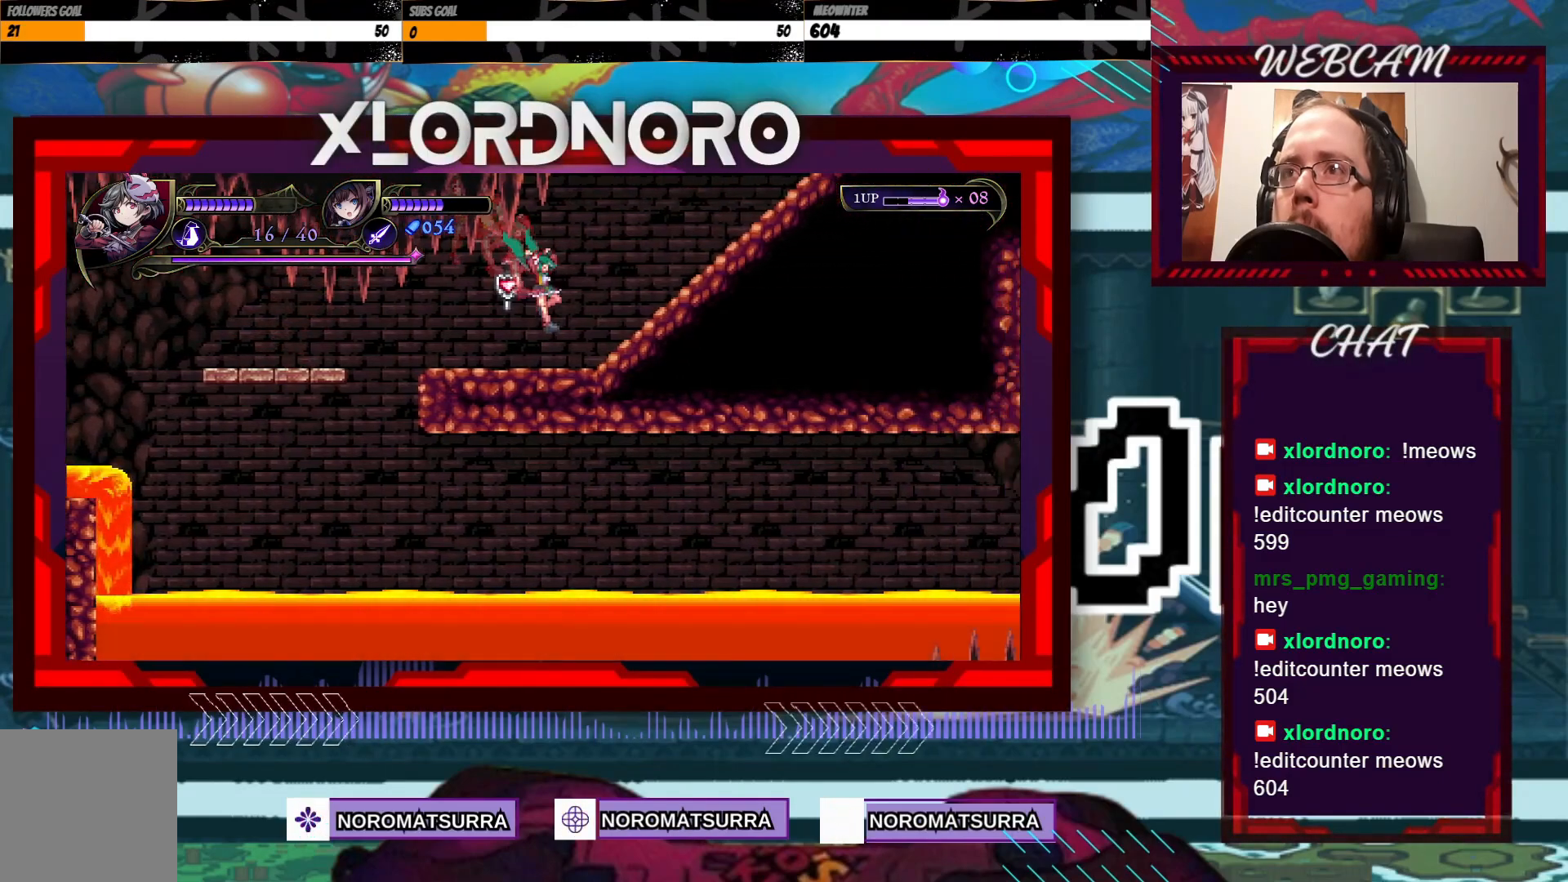
{"dt_ms": 500, "buttons": [], "left_stick": "right", "right_stick": "center", "events": [[183, "left_stick", "right"]]}
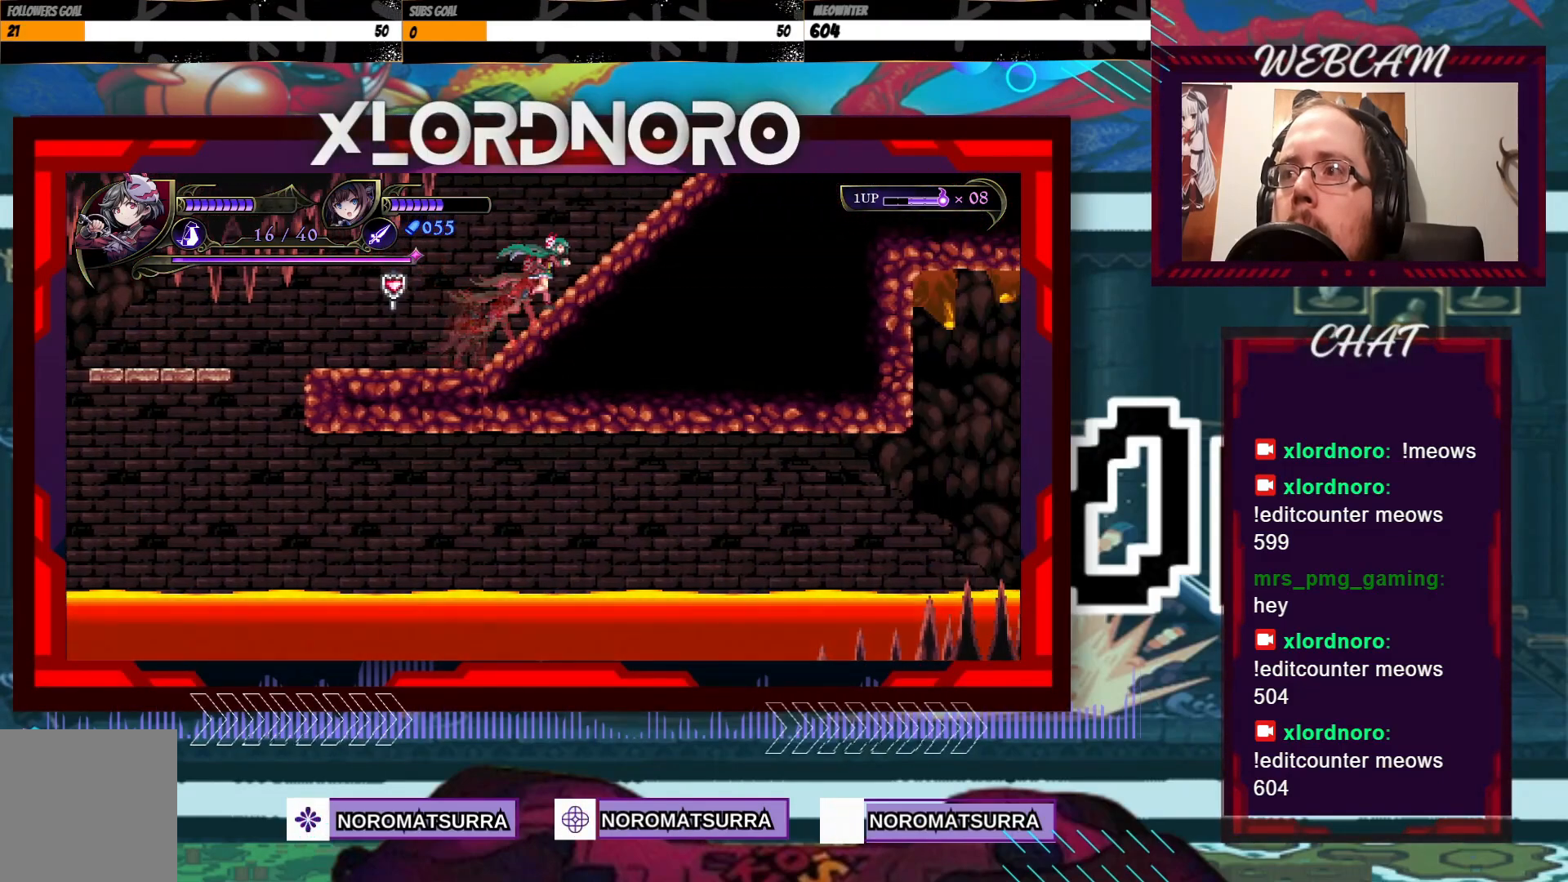
{"dt_ms": 500, "buttons": [], "left_stick": "center", "right_stick": "center", "events": [[267, "left_stick", "center"]]}
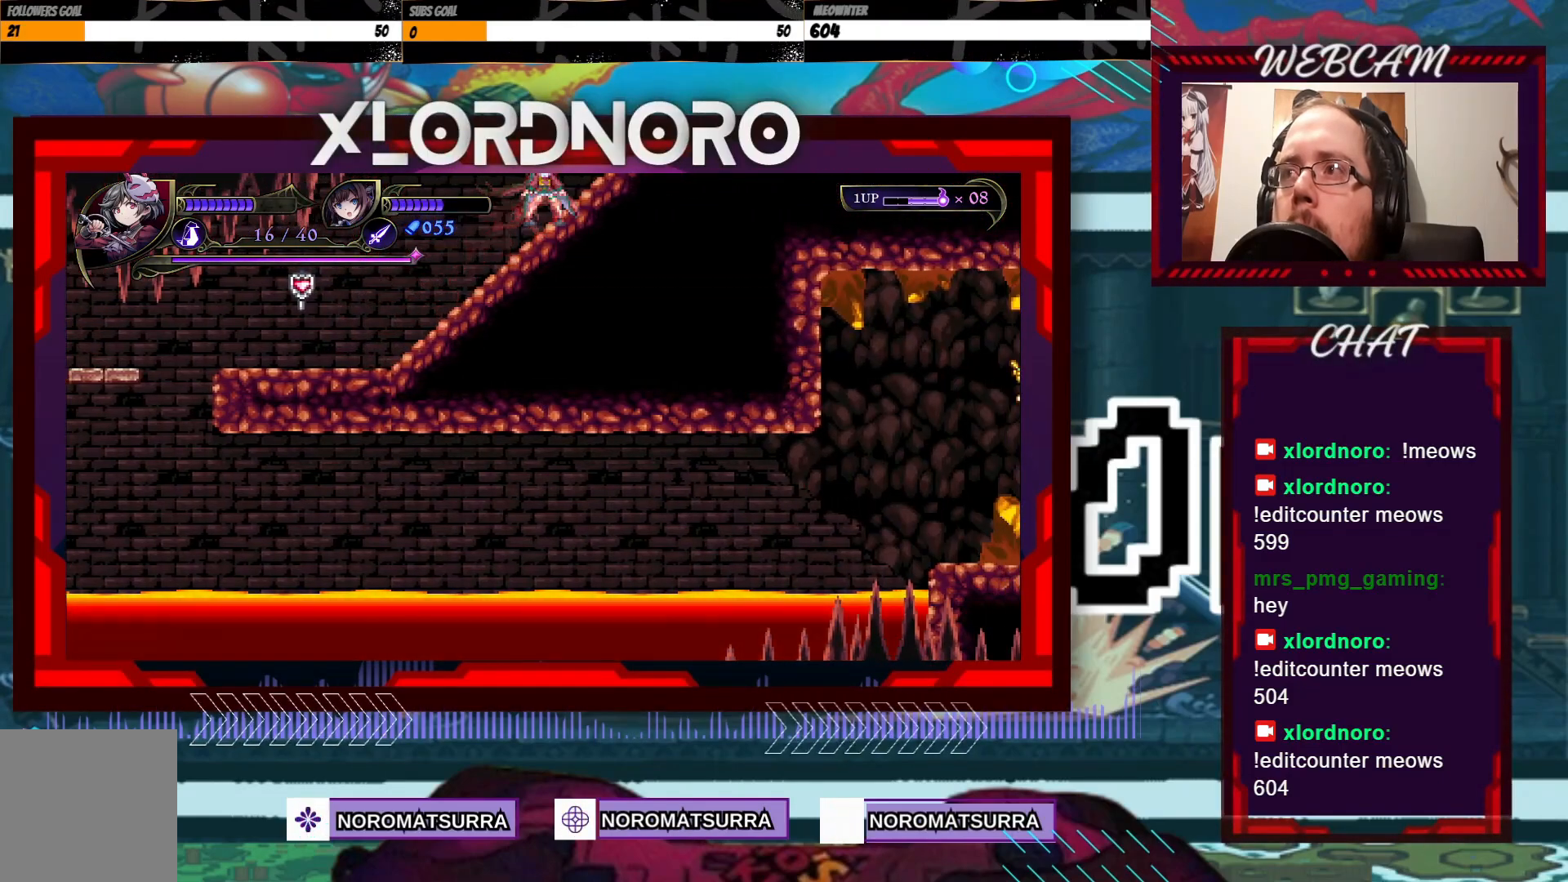
{"dt_ms": 500, "buttons": [], "left_stick": "center", "right_stick": "center", "events": [[117, "left_stick", "right"], [233, "left_stick", "center"]]}
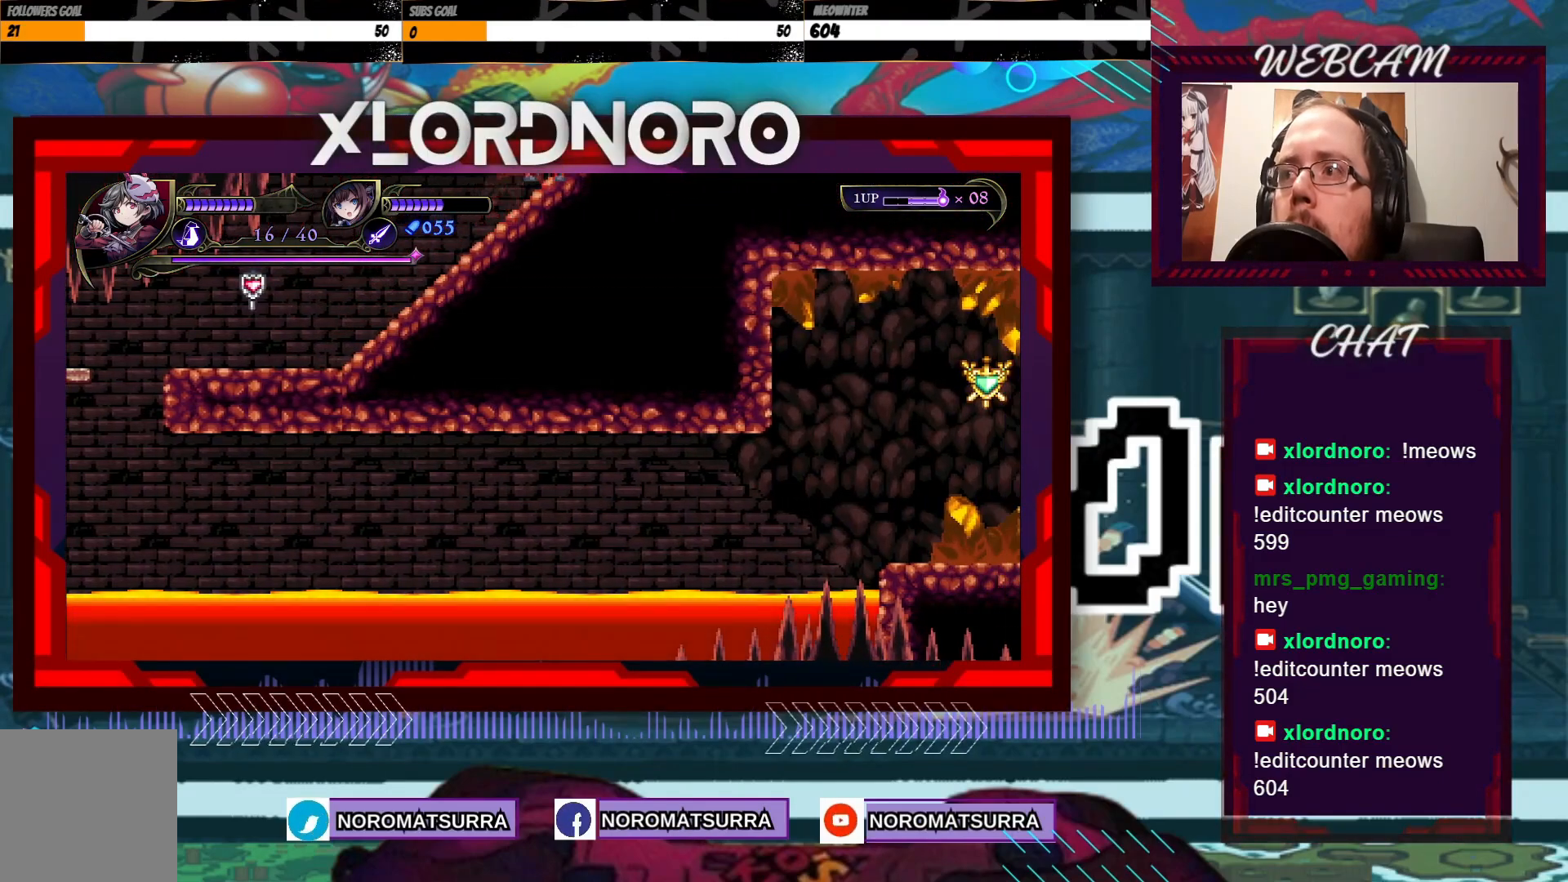
{"dt_ms": 500, "buttons": [], "left_stick": "left", "right_stick": "center", "events": [[333, "left_stick", "left"]]}
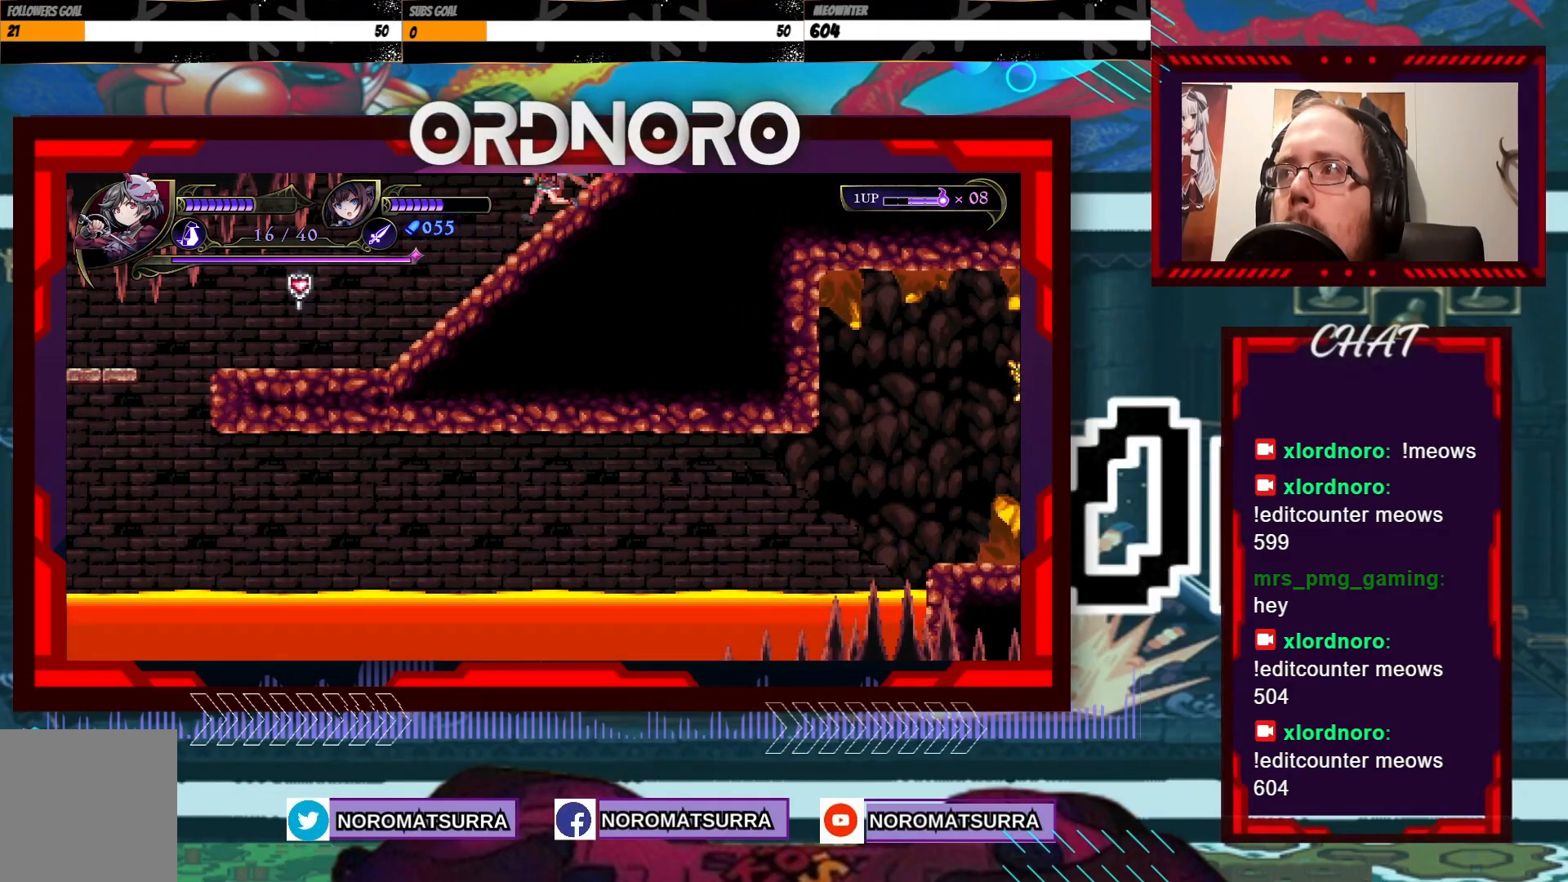
{"dt_ms": 500, "buttons": [], "left_stick": "left", "right_stick": "center", "events": []}
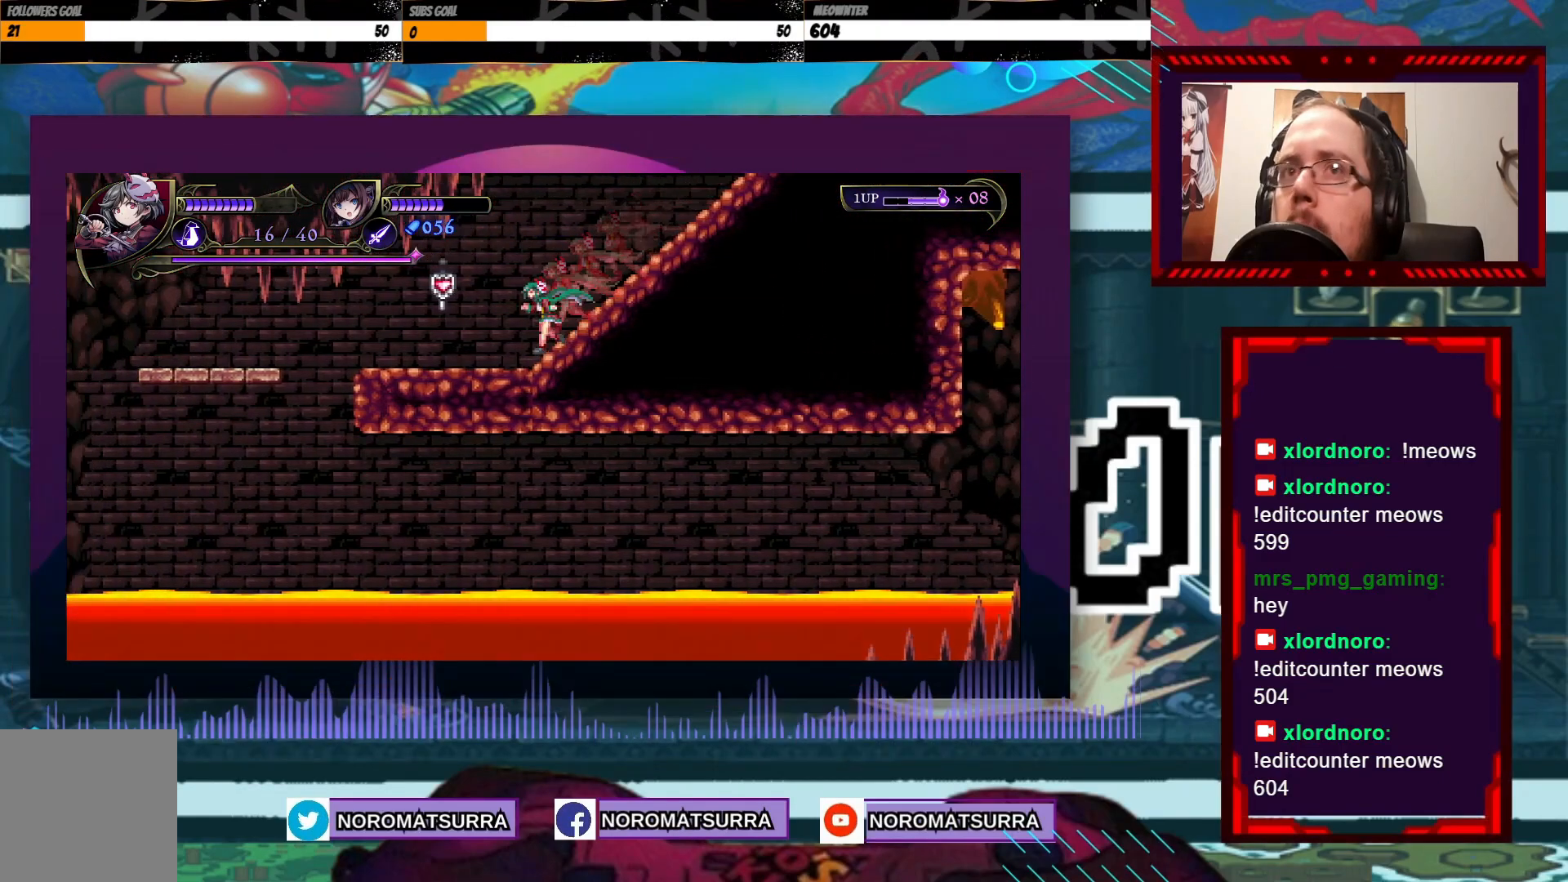
{"dt_ms": 500, "buttons": [], "left_stick": "center", "right_stick": "center", "events": [[33, "X", "down"], [183, "X", "up"], [183, "left_stick", "center"]]}
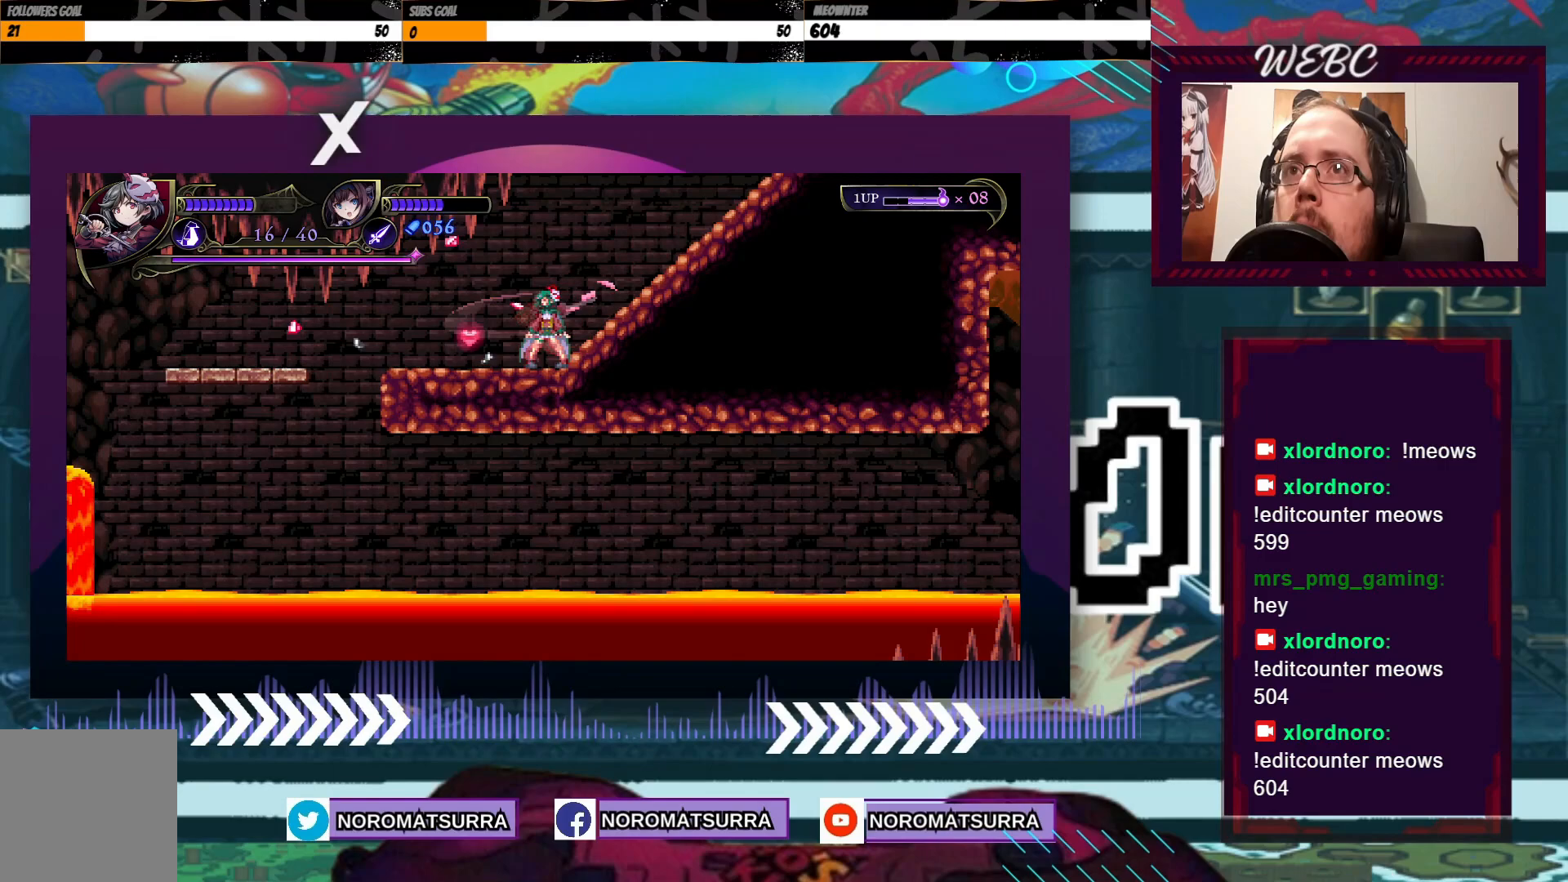
{"dt_ms": 500, "buttons": [], "left_stick": "center", "right_stick": "center", "events": [[67, "left_stick", "left"], [233, "left_stick", "center"]]}